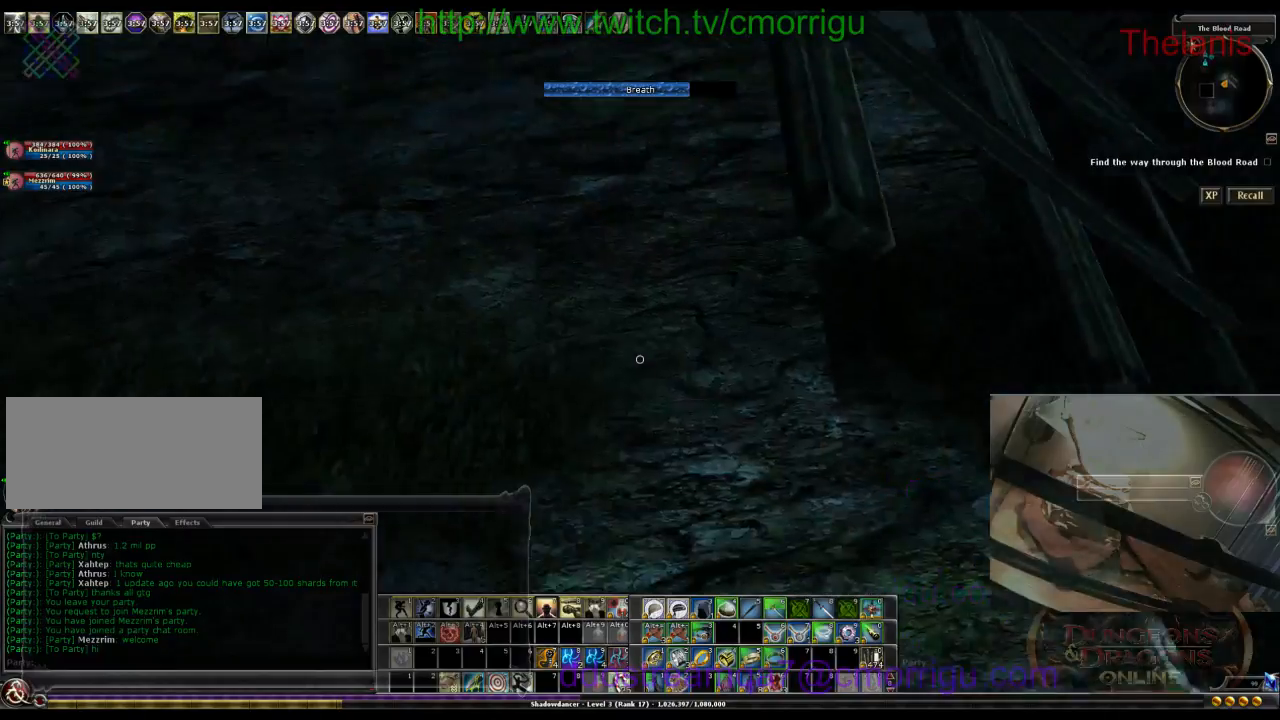
Gameplay with keyboard; each line is a JSON object with the keys held at the frame after it. "events" lists presses ("down") and releases ("up") of ".", "/", "0", "1", "2", "3", "4", "5", "6", "7", "8", "9", "a", "b", "backslash", "backspace", "caps_lock", "comma", "ctrl_l", "ctrl_r", "d", "e", "equals", "escape", "f", "f1", "f10", "f11", "f12", "f2", "f3", "f4", "f5", "f6", "f7", "f8", "f9", "g", "h", "i", "j", "k", "l", "lbracket", "m", "minus", "n", "o", "p", "q", "quote", "r", "rbracket", "return", "s", "semicolon", "shift_r", "space", "t", "tab", "tilde", "u", "w" and "y" between this image and that frame as [ms after this image, input, new state], when the widget could be followed in between. No other keys are recorded. Mouse input is not recorded.
{"keys": ["w"], "events": []}
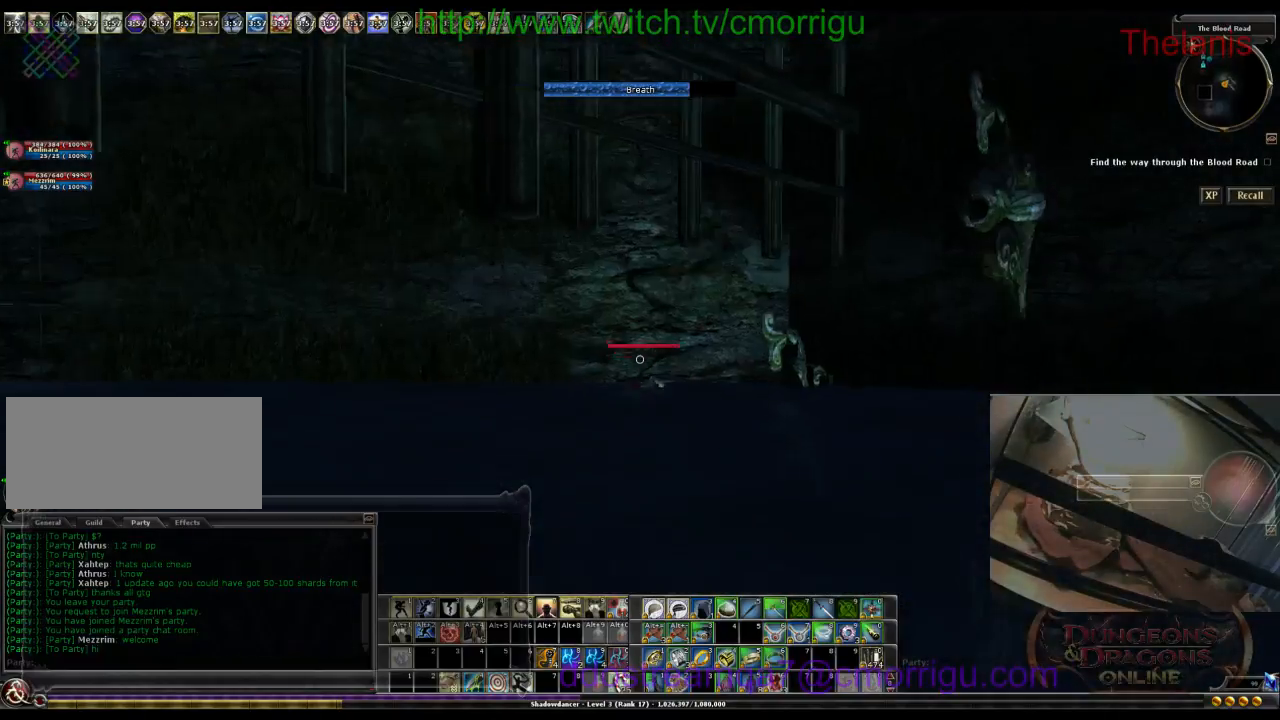
{"keys": ["w"], "events": []}
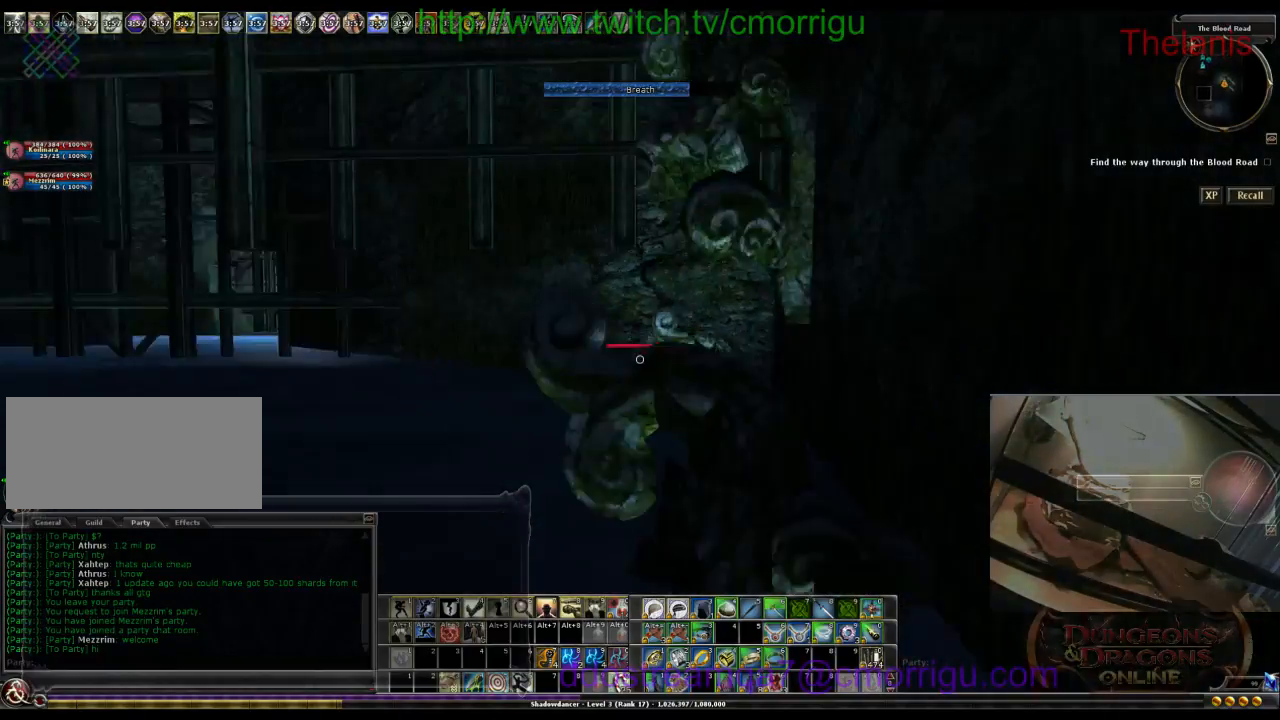
{"keys": ["w"], "events": [[67, "a", "down"], [333, "a", "up"]]}
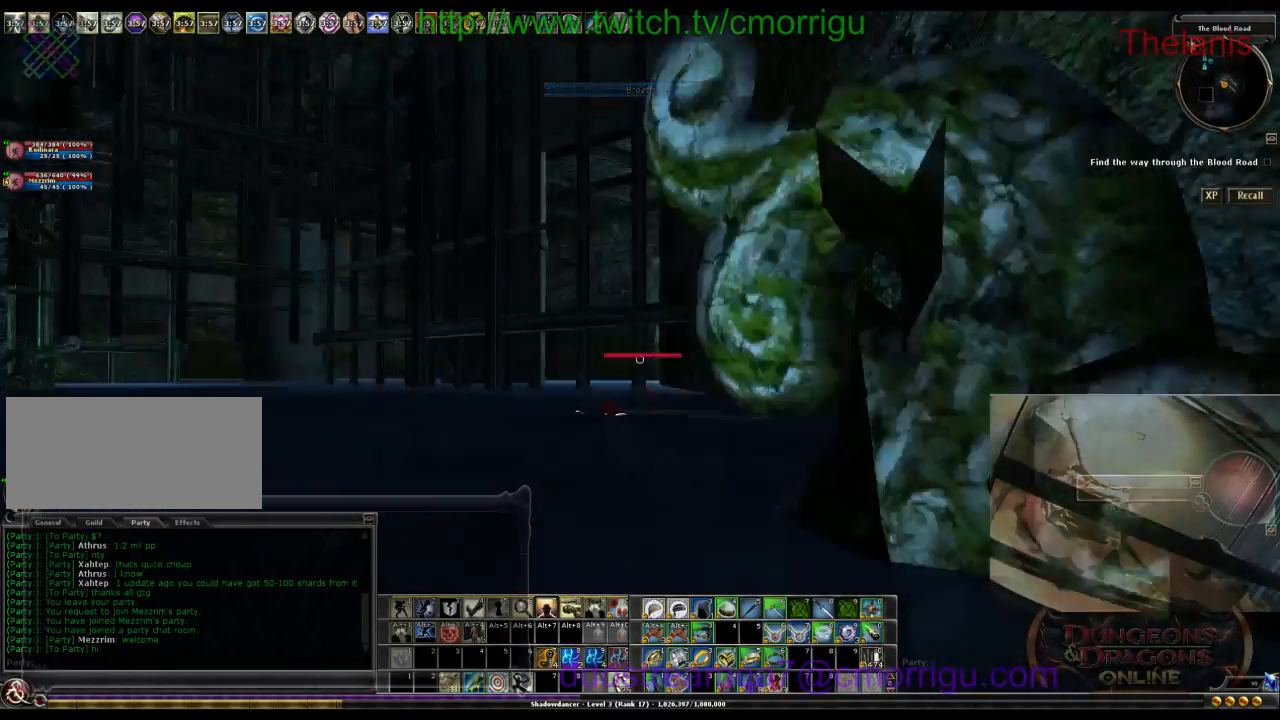
{"keys": ["w"], "events": []}
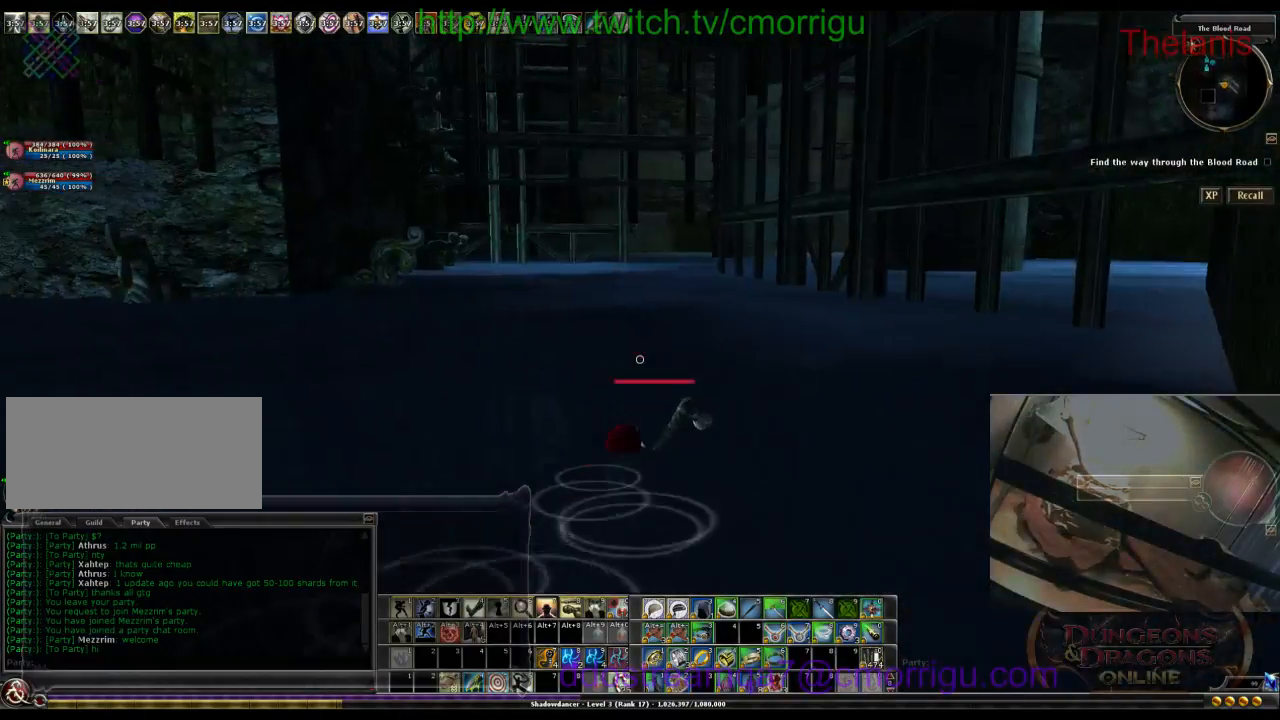
{"keys": ["w"], "events": []}
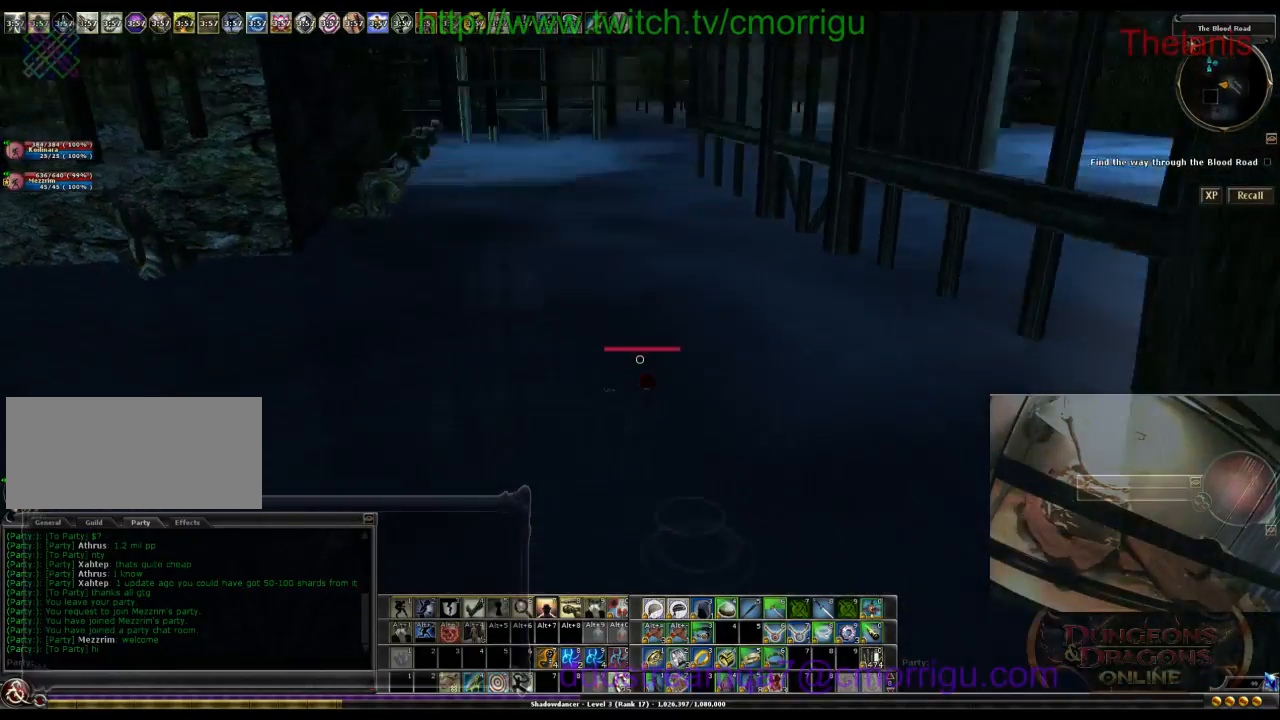
{"keys": ["w"], "events": []}
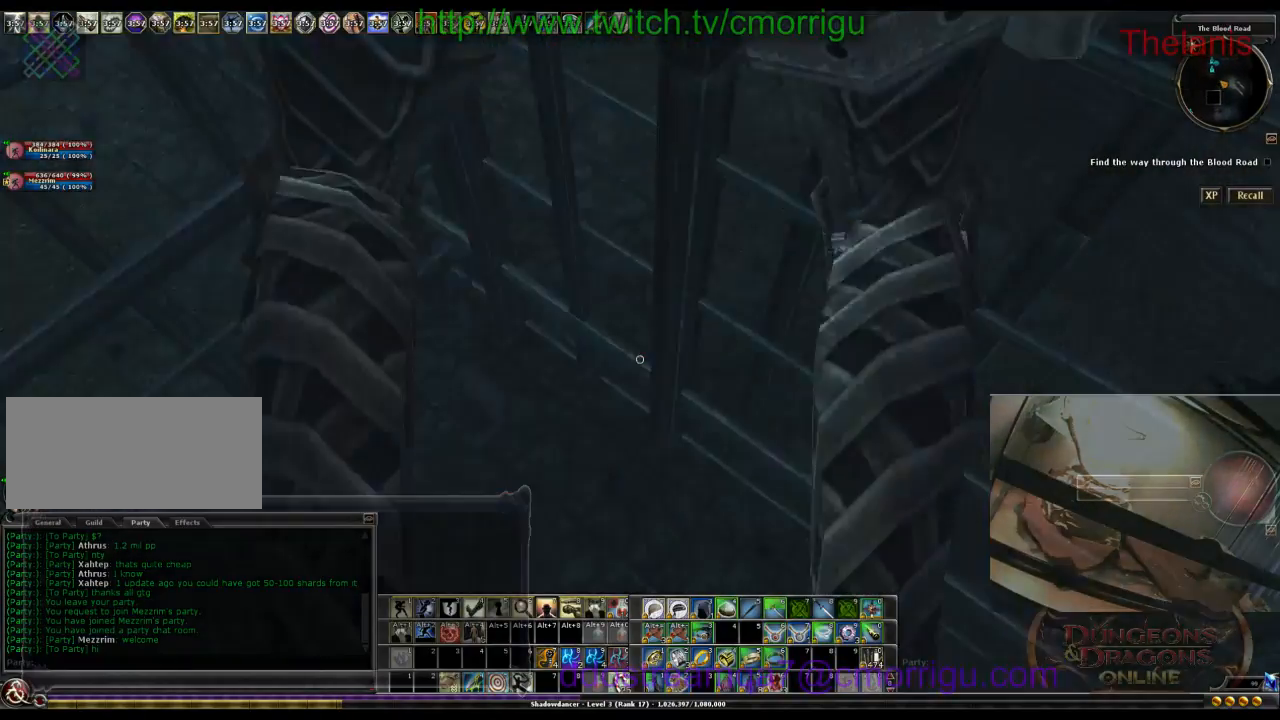
{"keys": ["w"], "events": []}
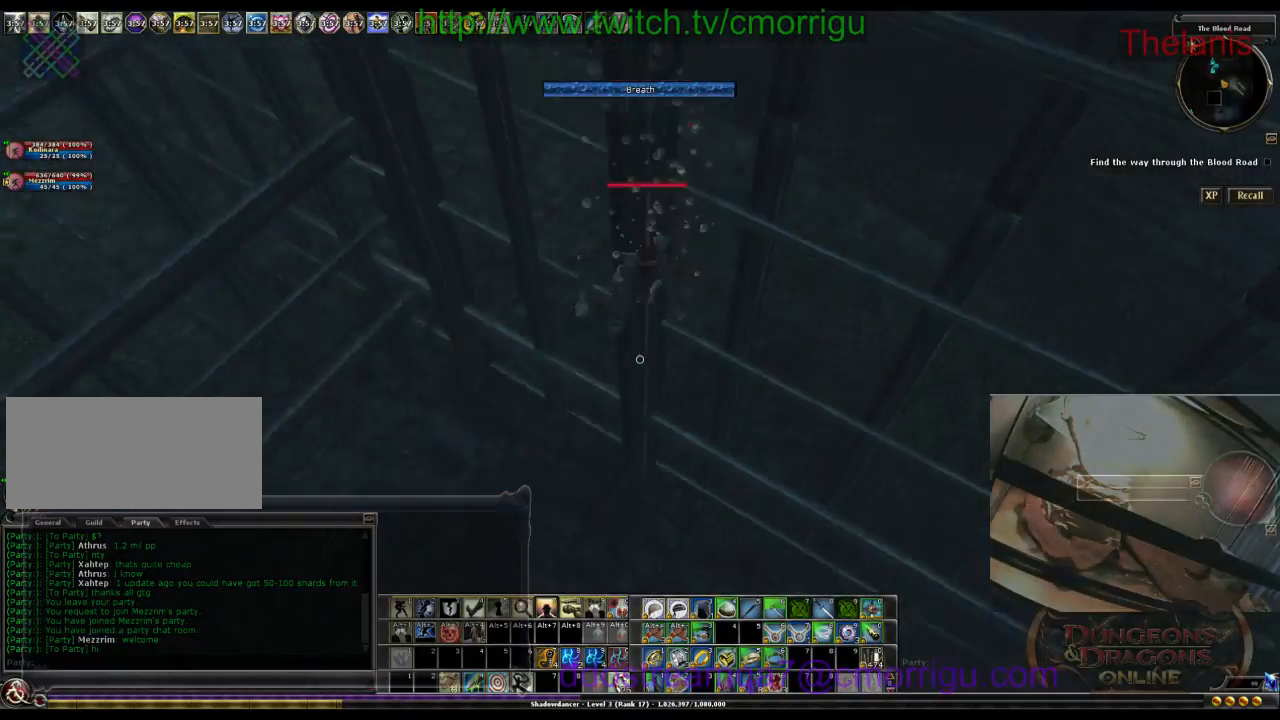
{"keys": [], "events": [[133, "w", "up"]]}
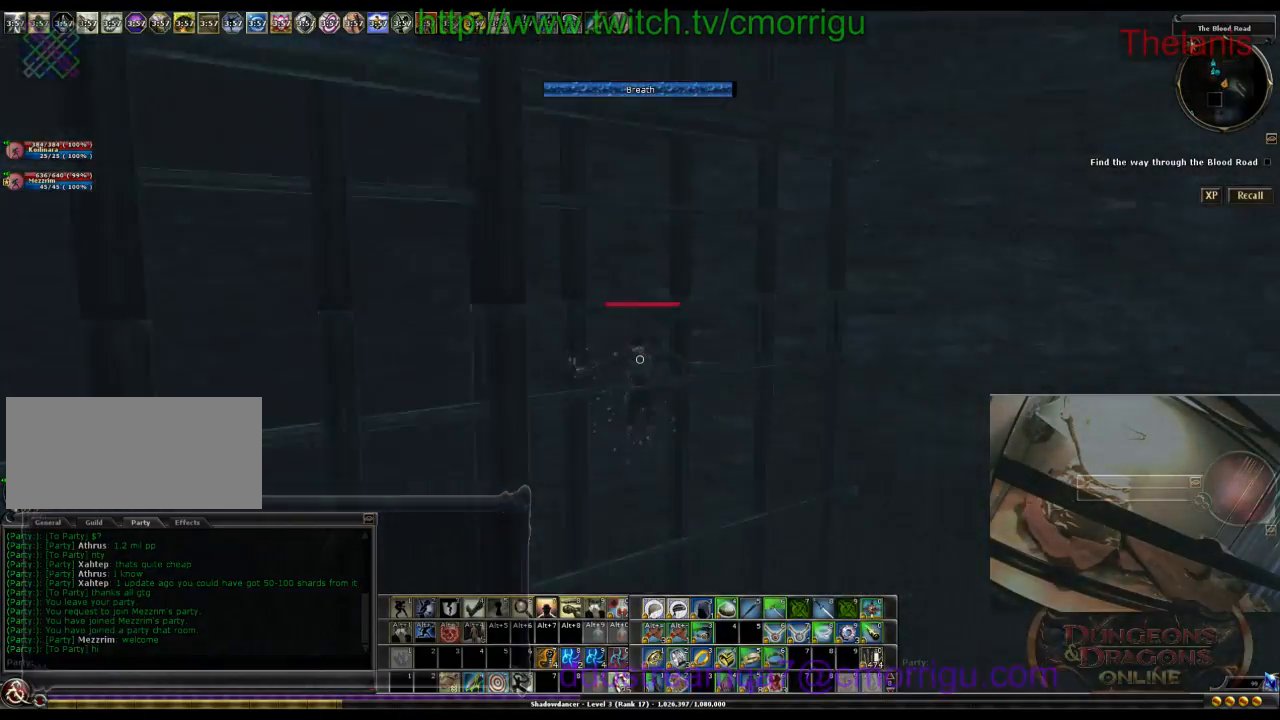
{"keys": ["d", "w"], "events": [[233, "d", "down"], [267, "w", "down"]]}
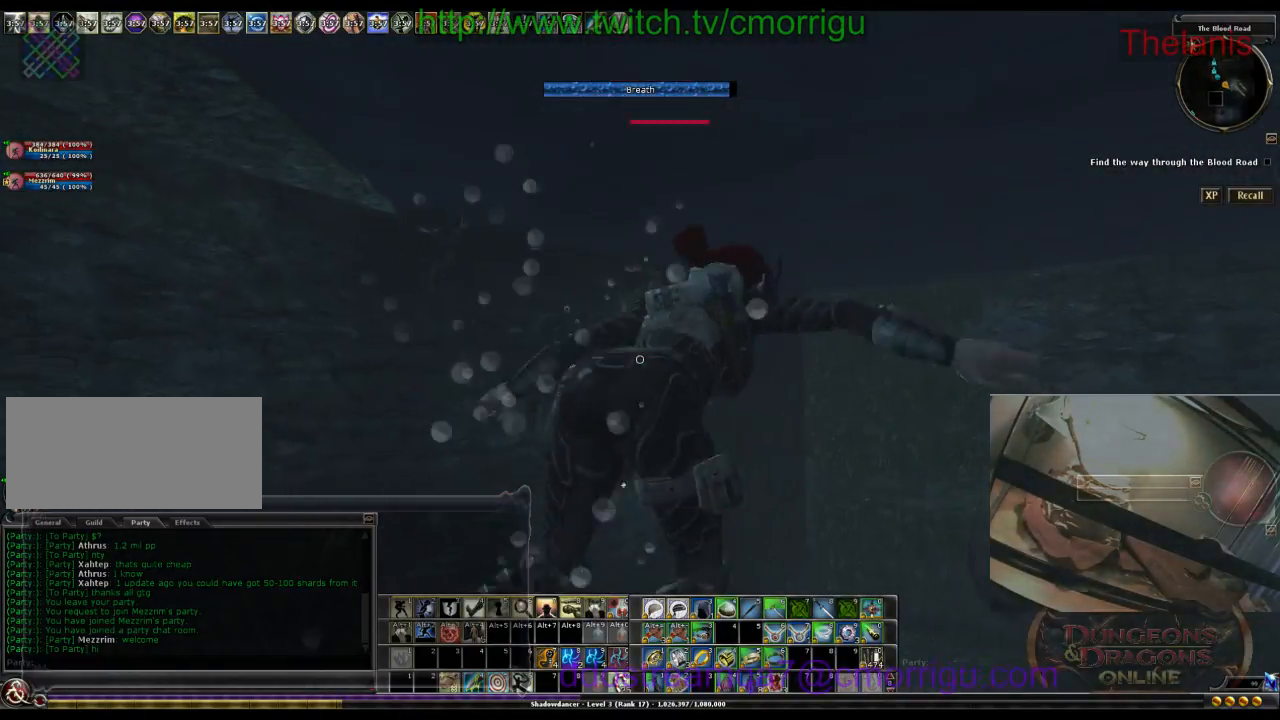
{"keys": ["w"], "events": [[133, "d", "up"]]}
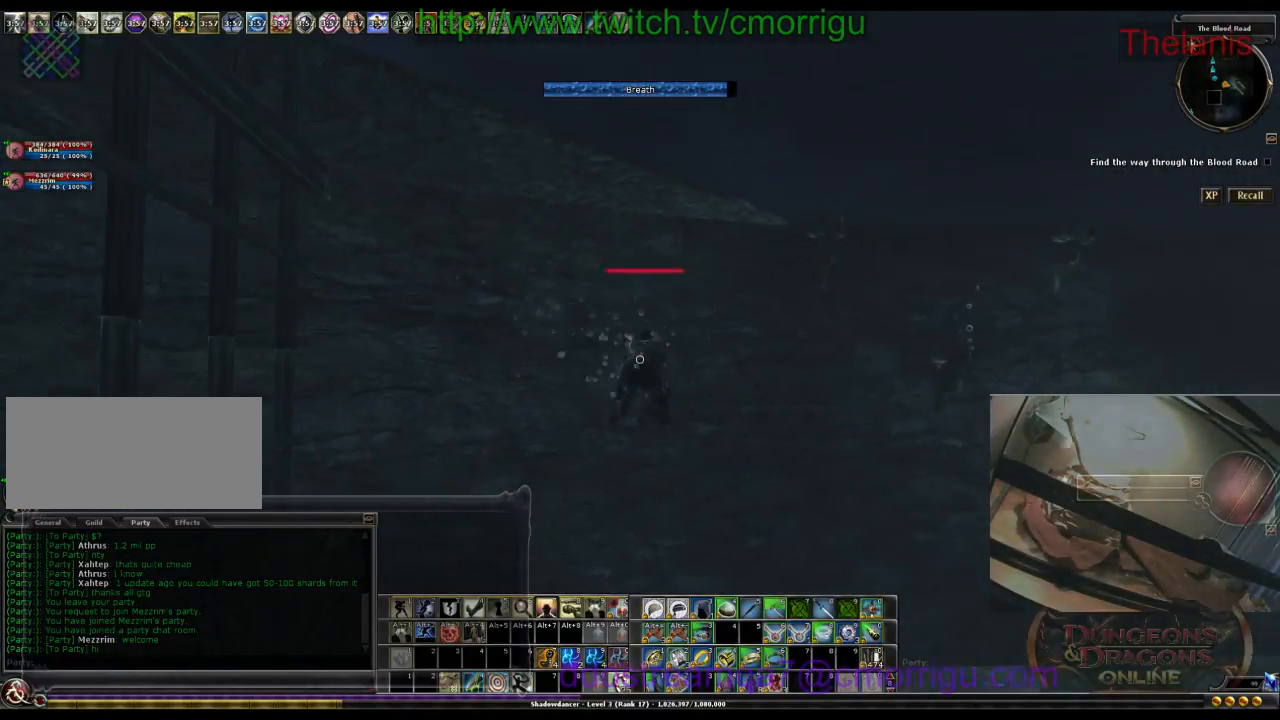
{"keys": ["w"], "events": []}
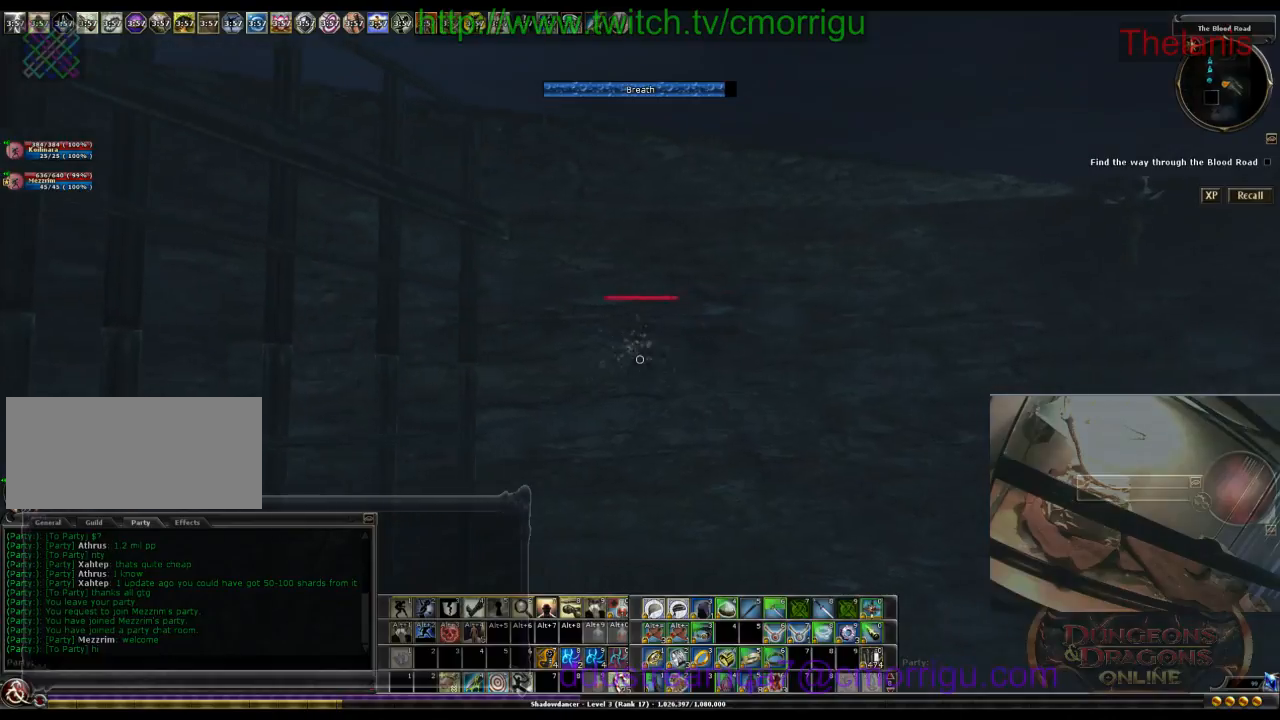
{"keys": ["w"], "events": []}
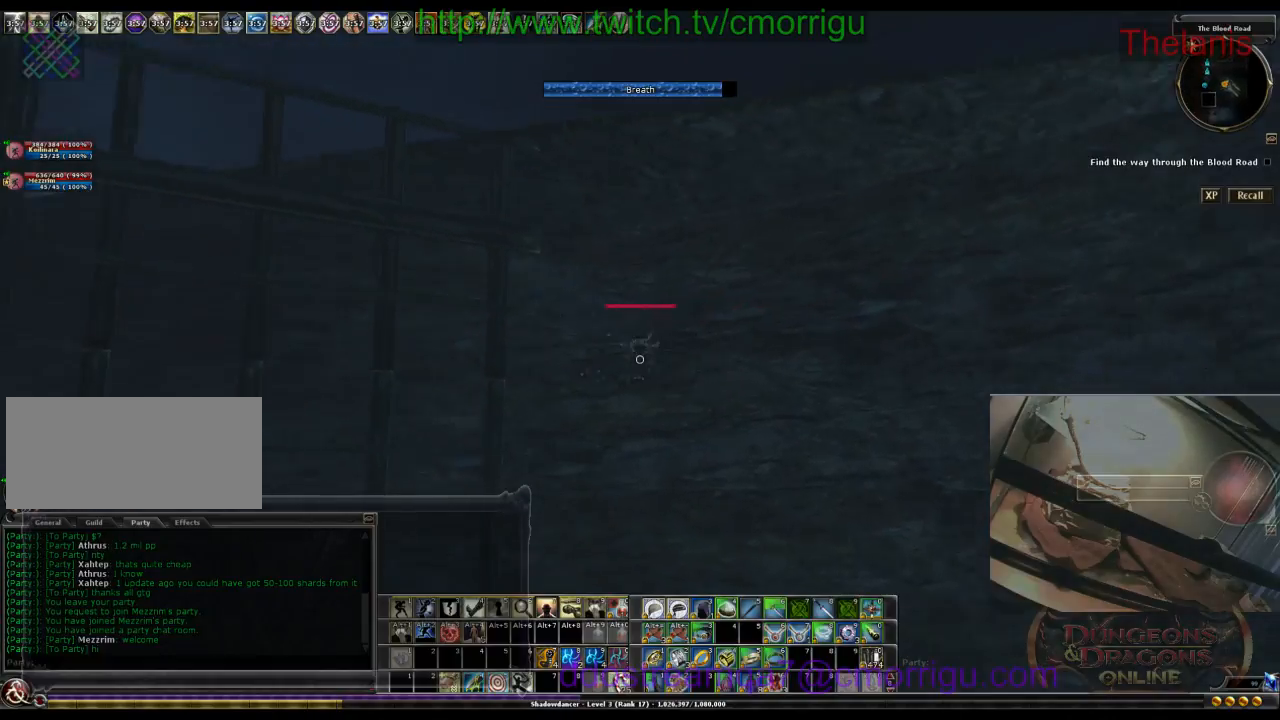
{"keys": ["w"], "events": []}
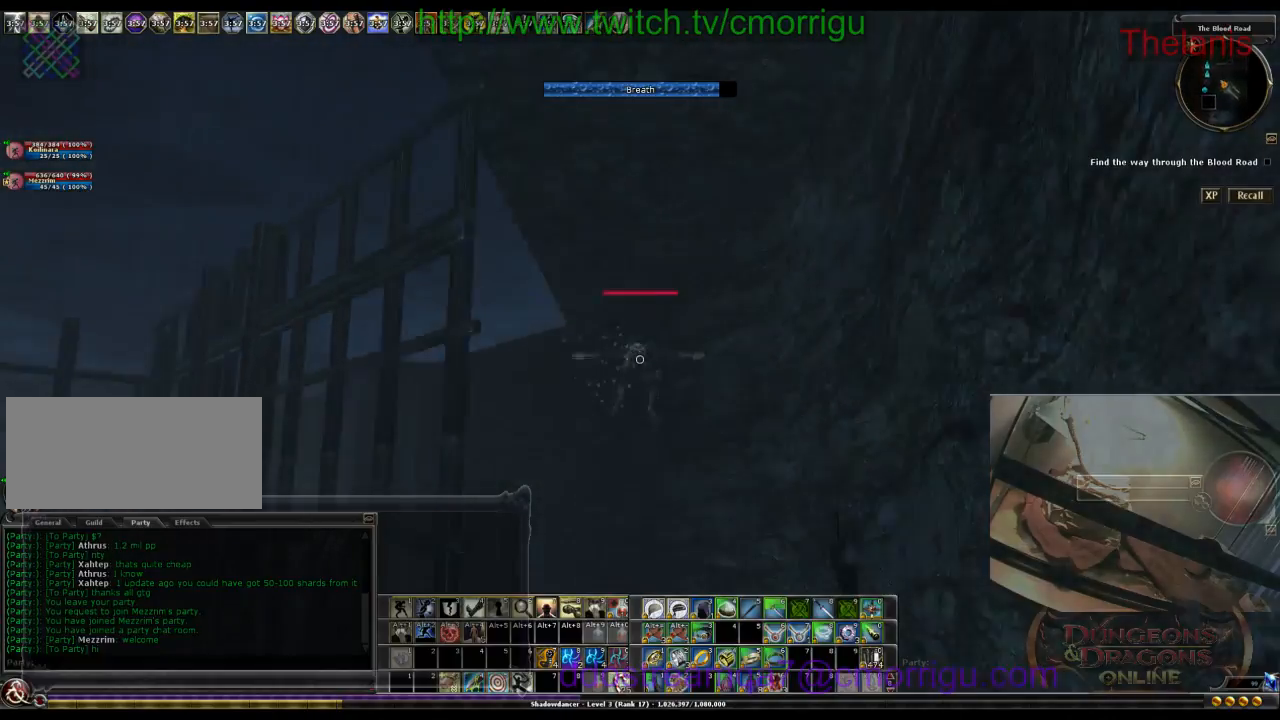
{"keys": ["w"], "events": []}
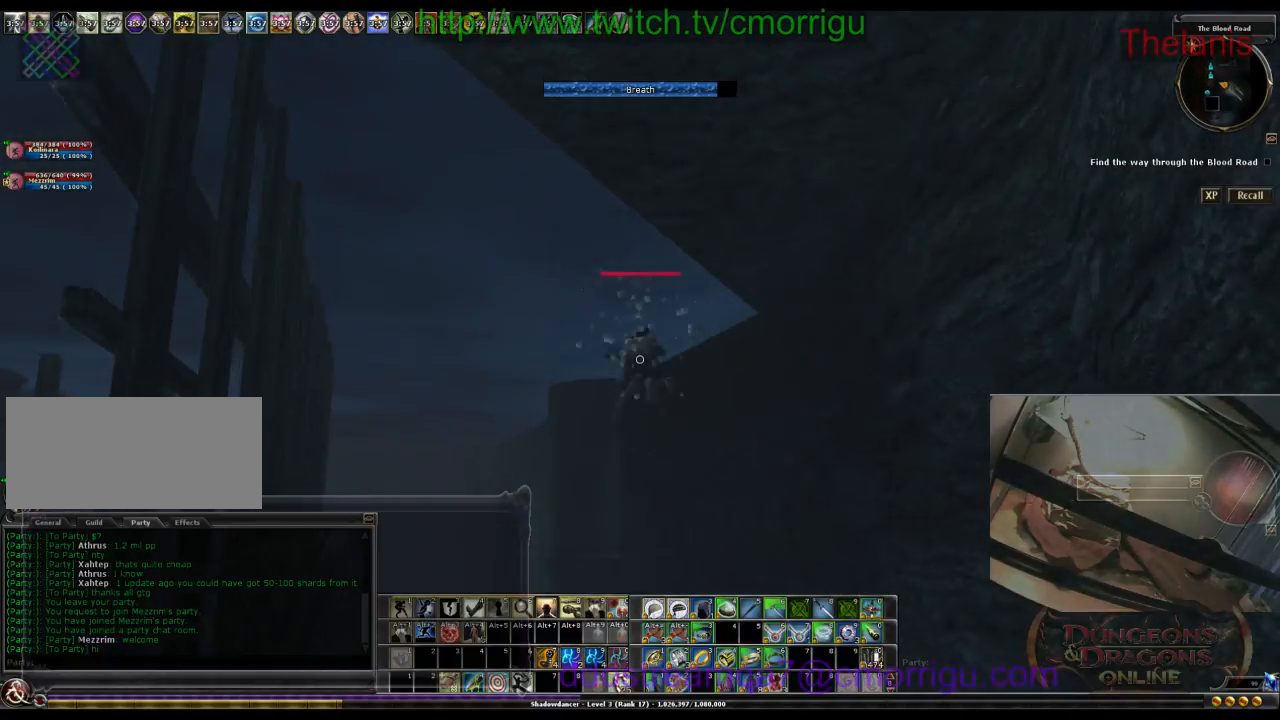
{"keys": ["w"], "events": []}
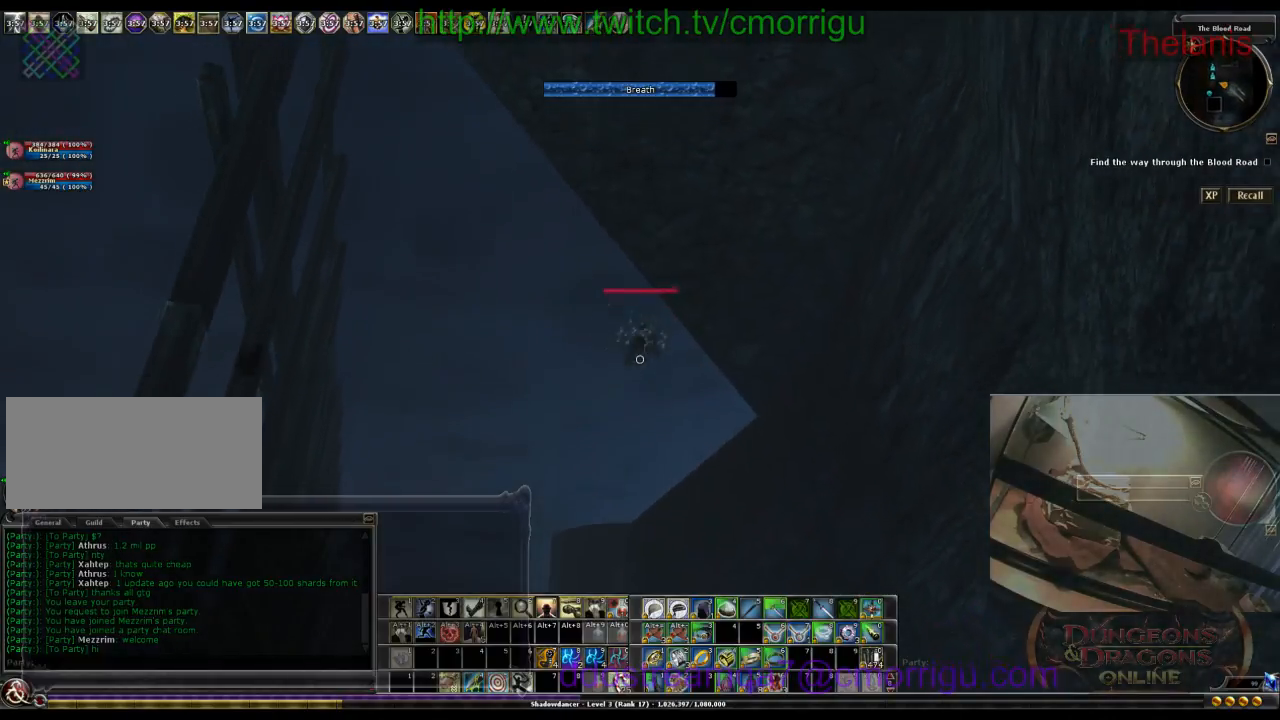
{"keys": ["w"], "events": []}
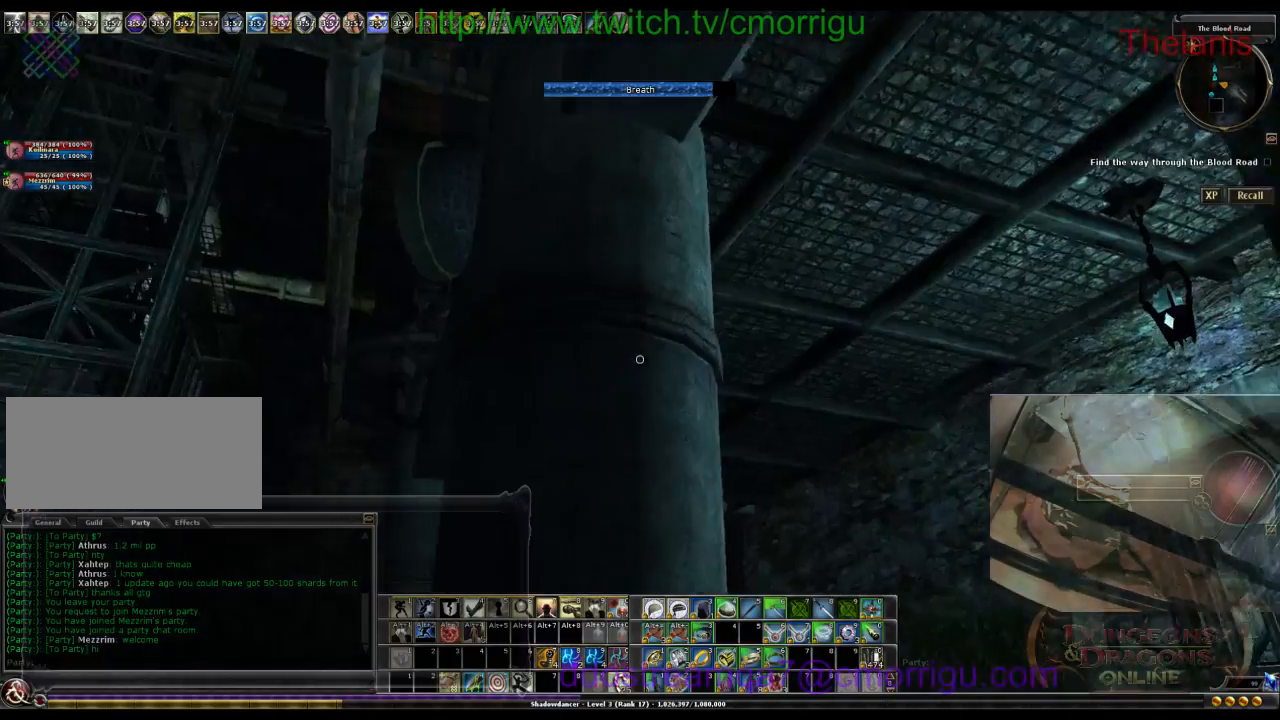
{"keys": ["w"], "events": []}
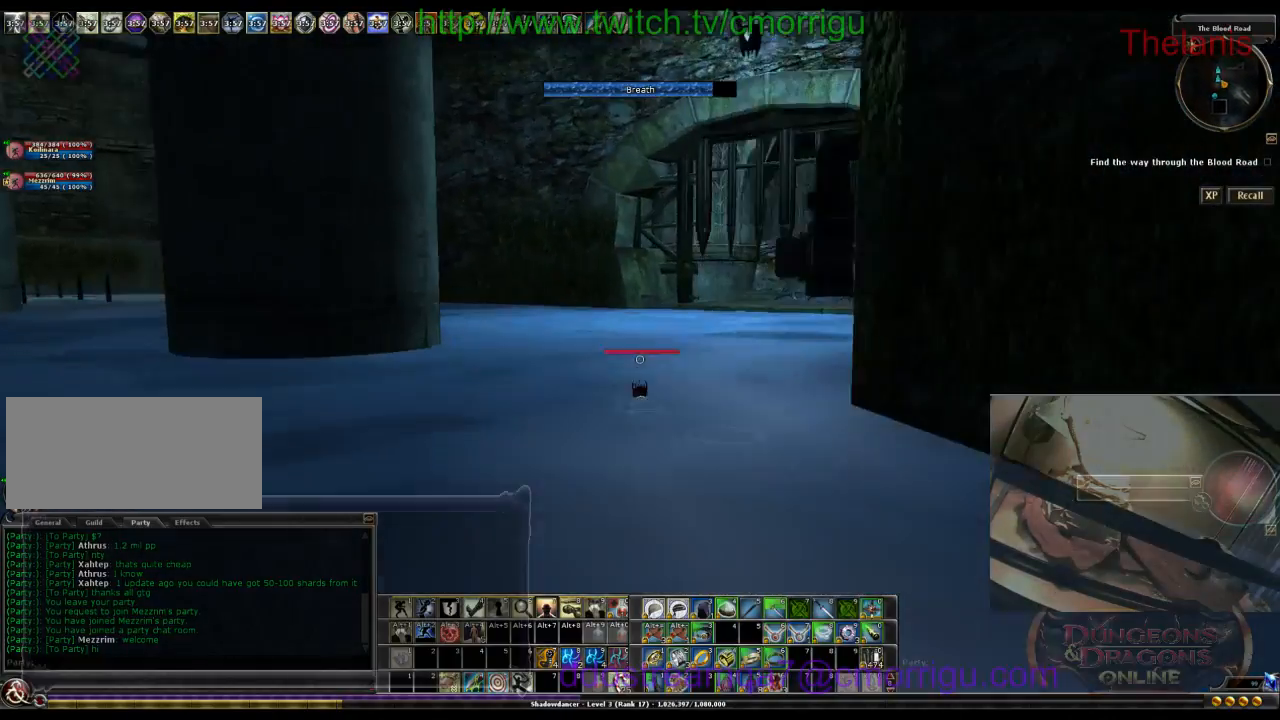
{"keys": ["w"], "events": [[100, "space", "down"], [333, "space", "up"]]}
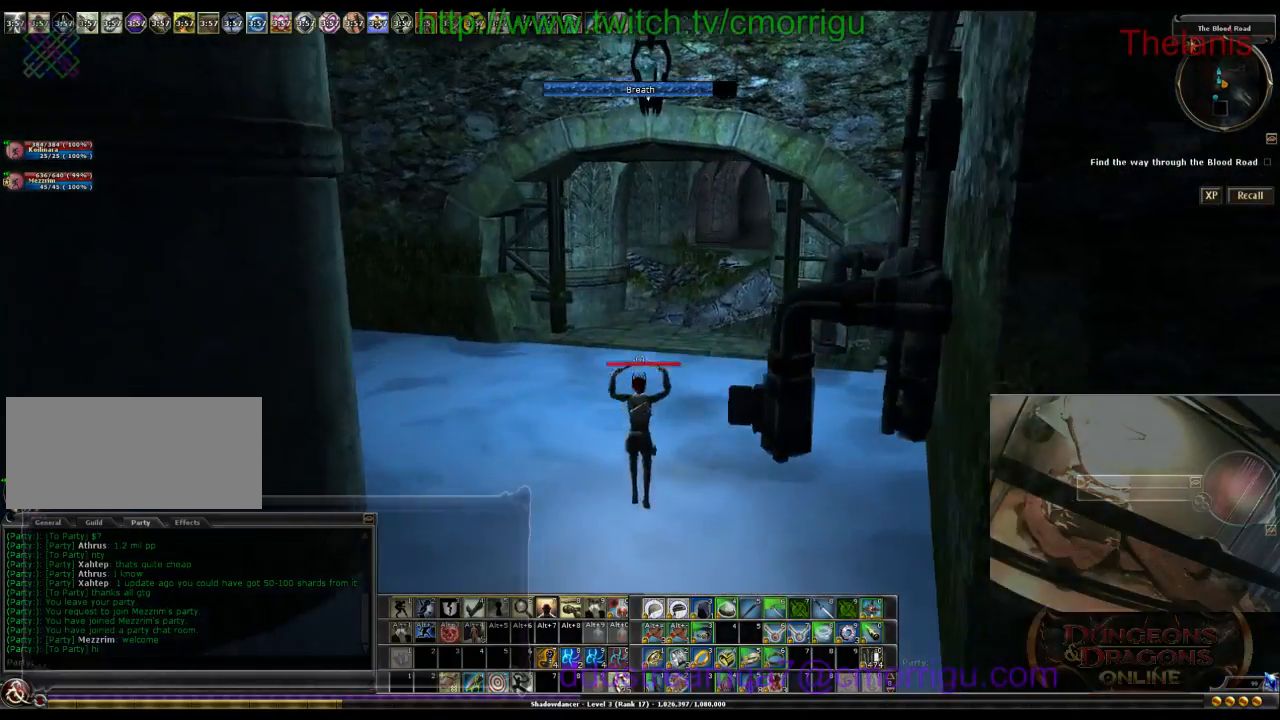
{"keys": ["w"], "events": []}
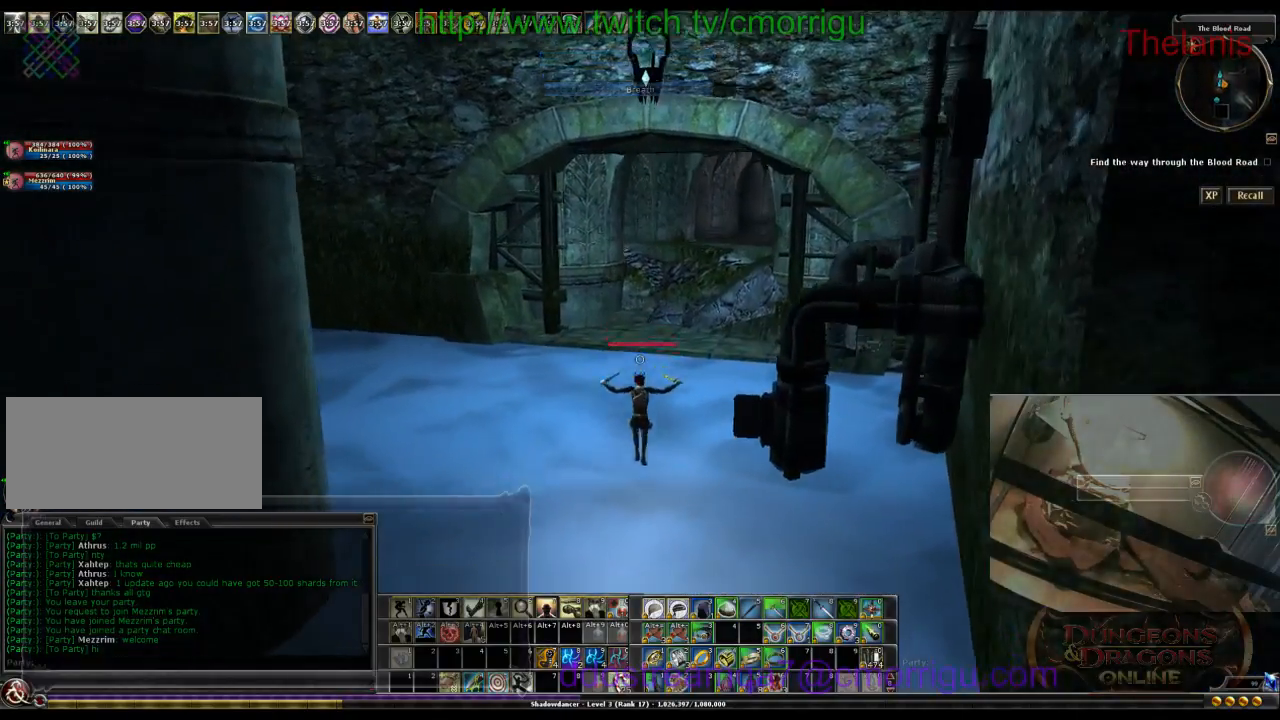
{"keys": ["a", "w"], "events": [[233, "a", "down"]]}
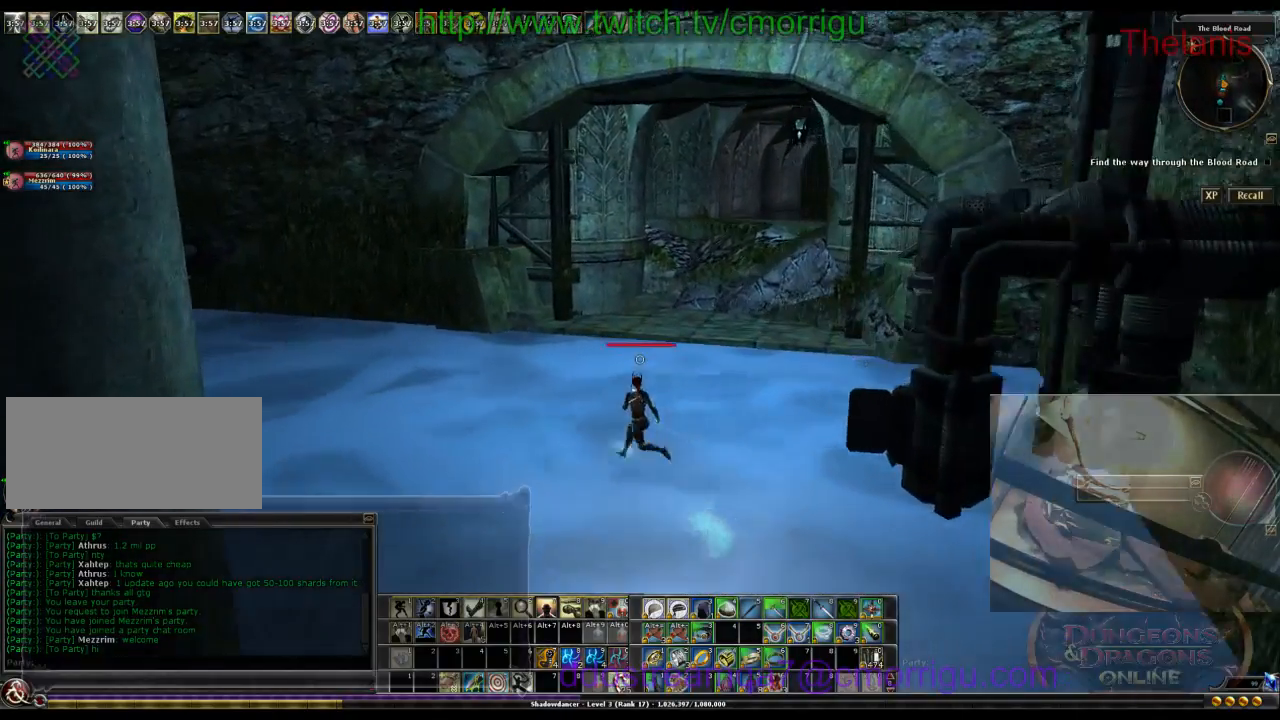
{"keys": ["a", "w"], "events": []}
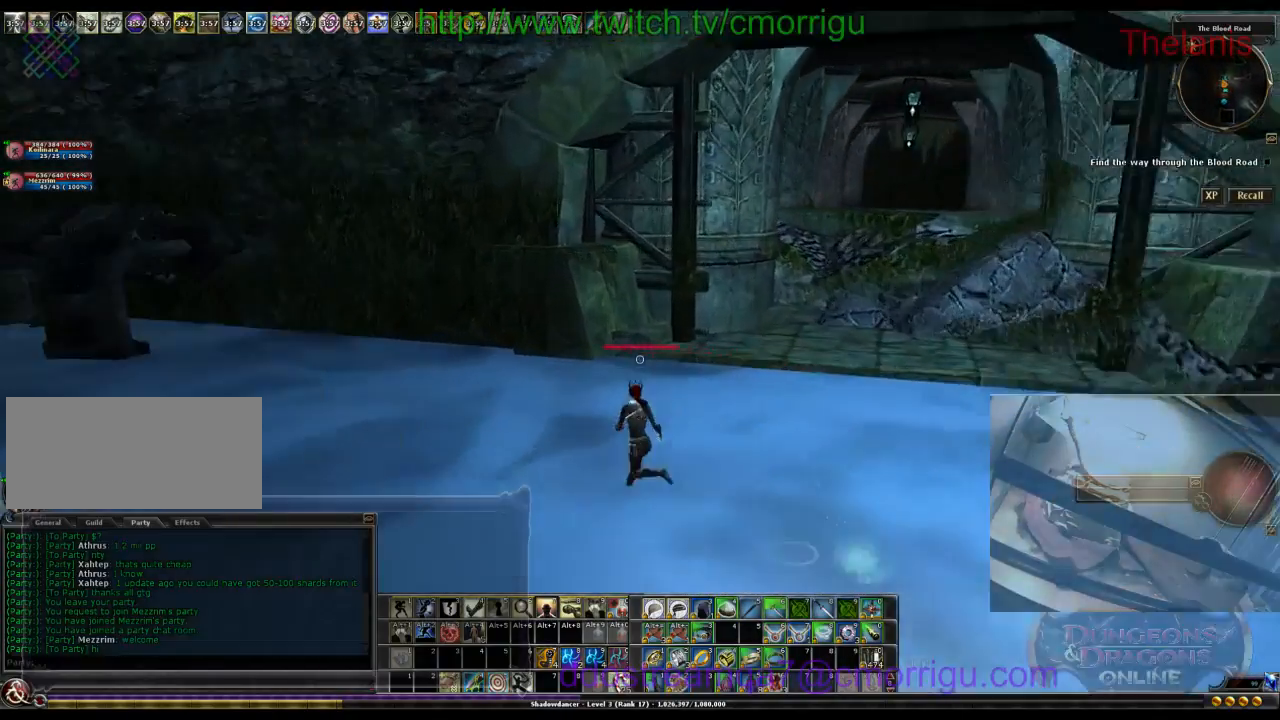
{"keys": ["w"], "events": [[400, "a", "up"]]}
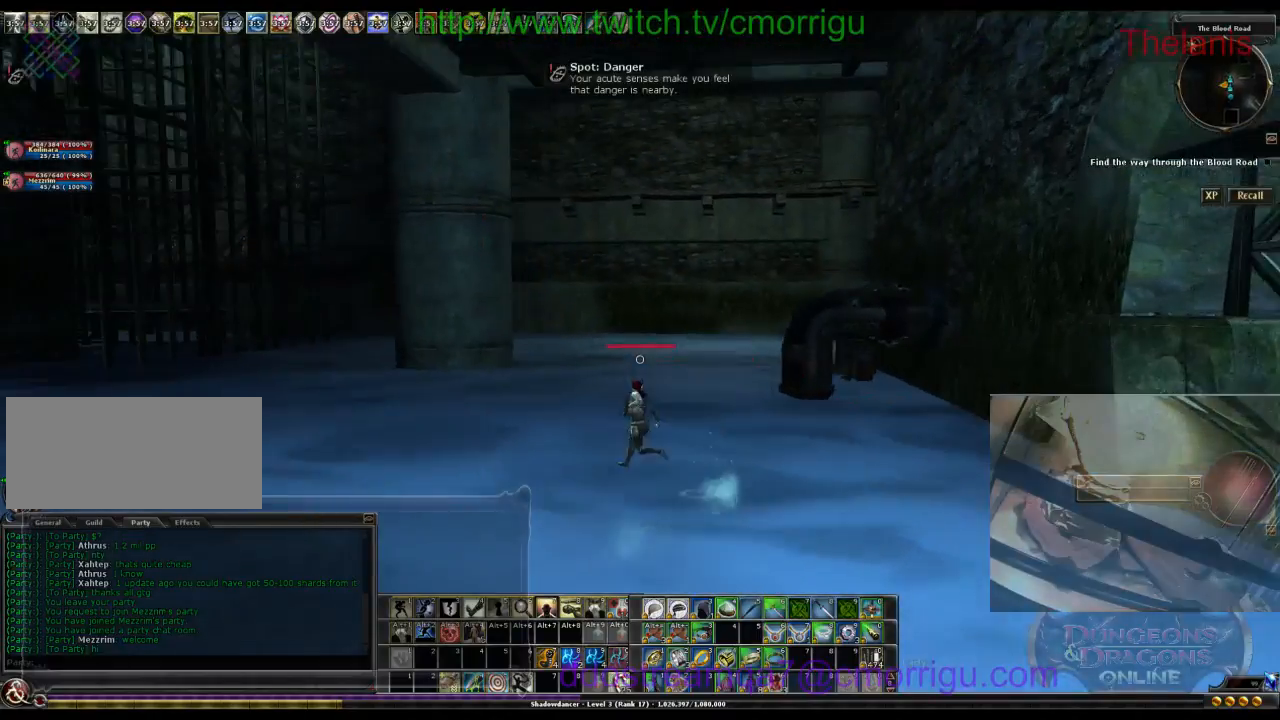
{"keys": ["w"], "events": []}
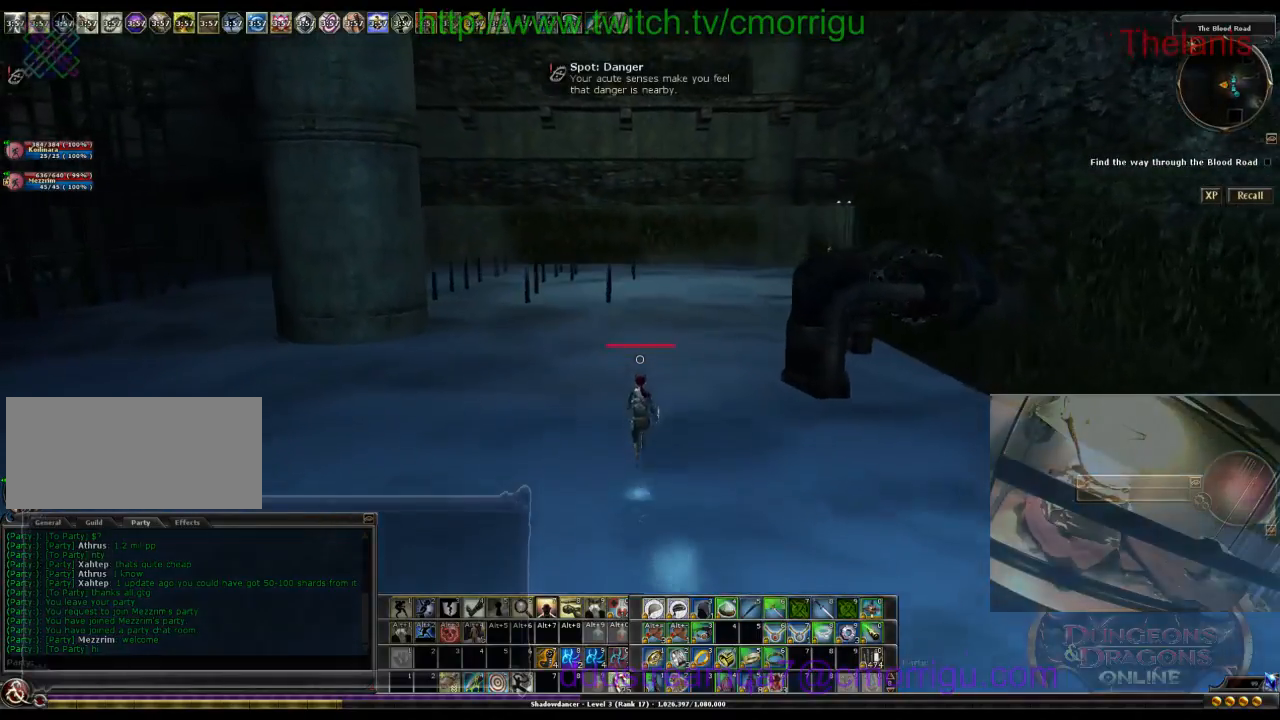
{"keys": [], "events": [[400, "w", "up"]]}
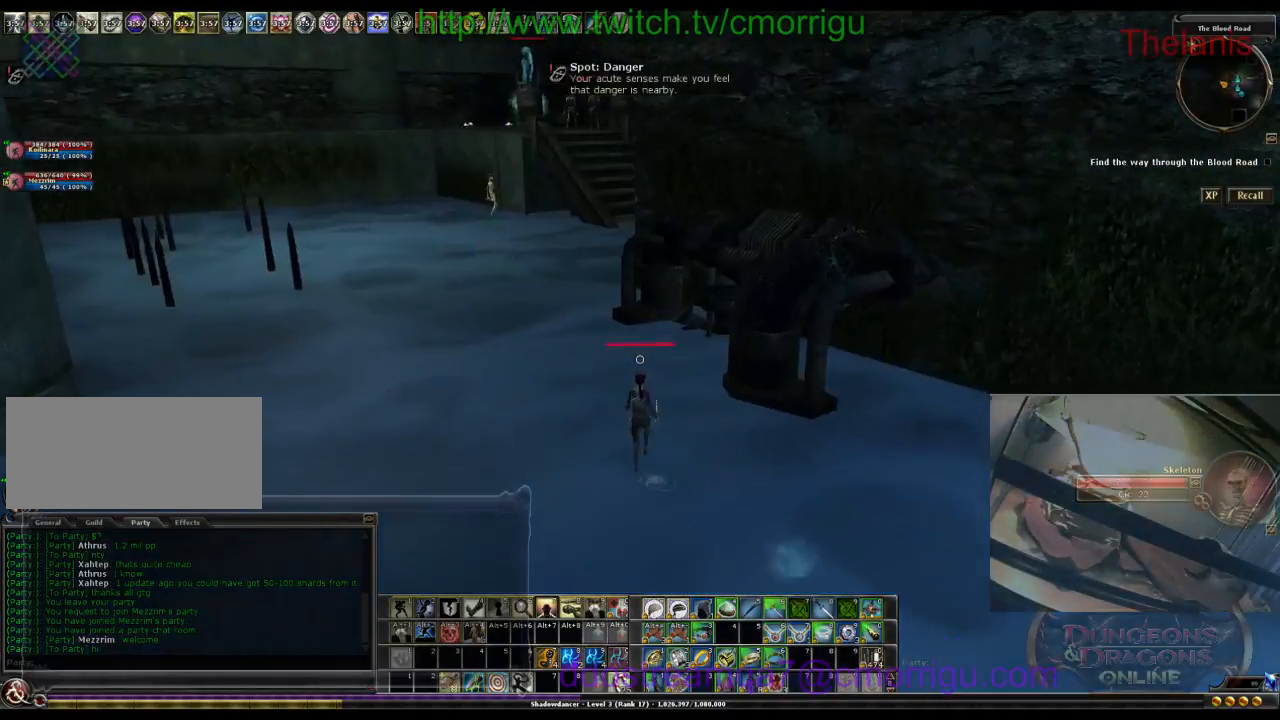
{"keys": ["6"], "events": [[33, "d", "down"], [200, "d", "up"], [500, "6", "down"]]}
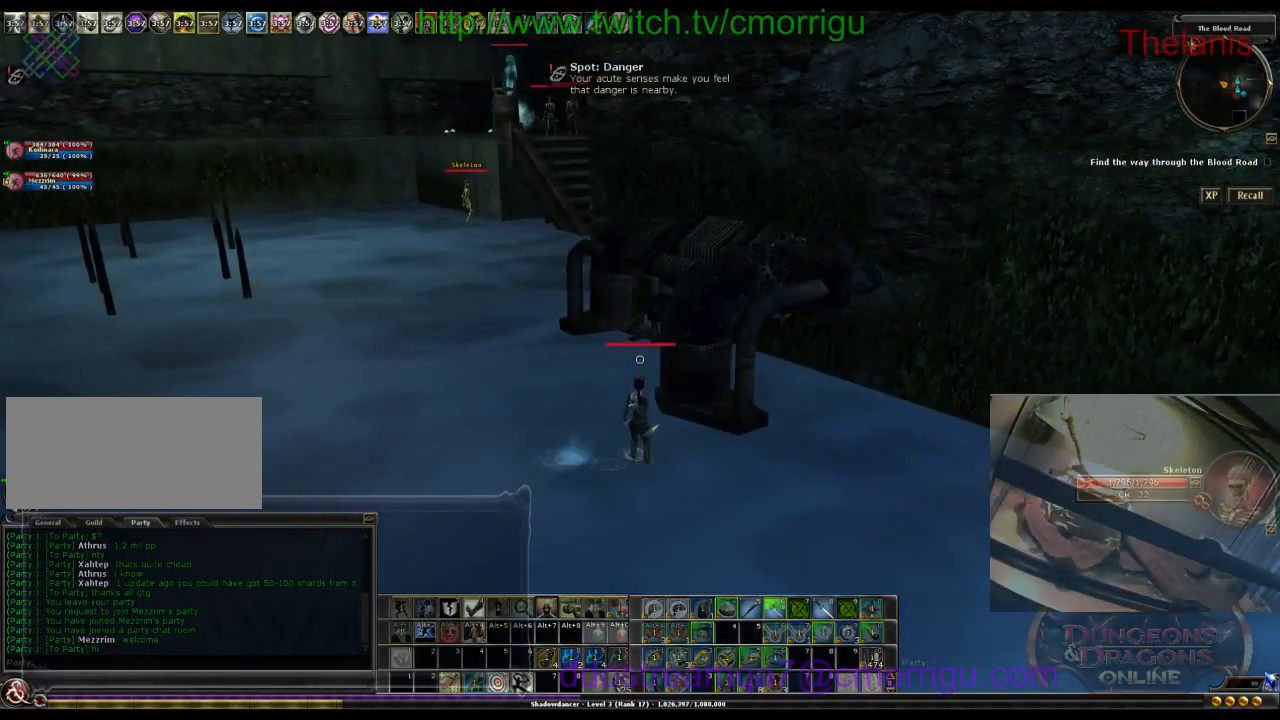
{"keys": [], "events": [[133, "6", "up"]]}
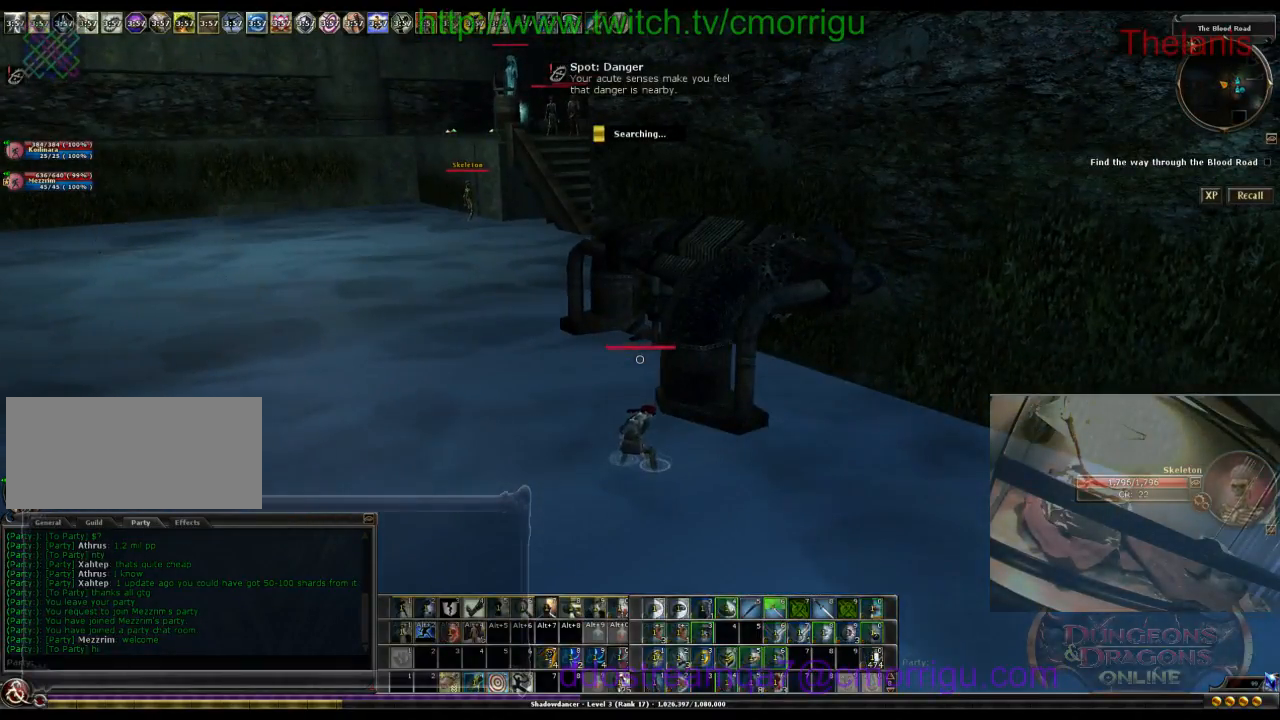
{"keys": [], "events": []}
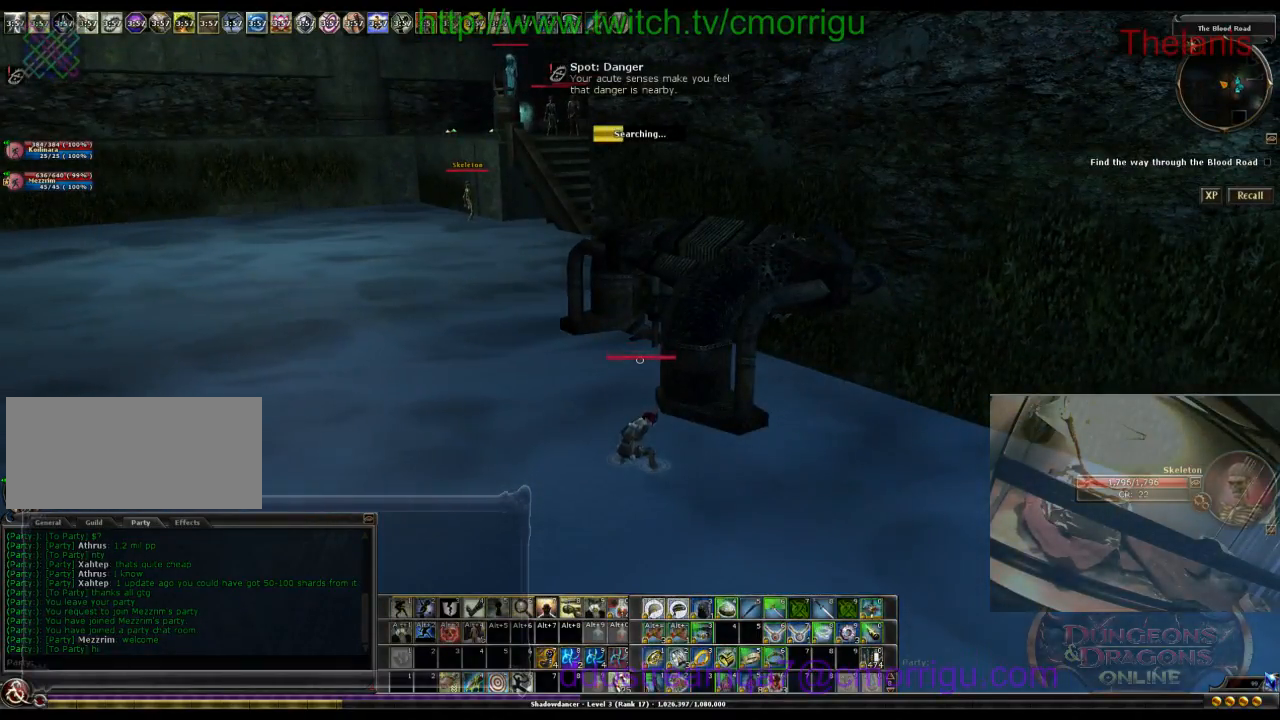
{"keys": [], "events": []}
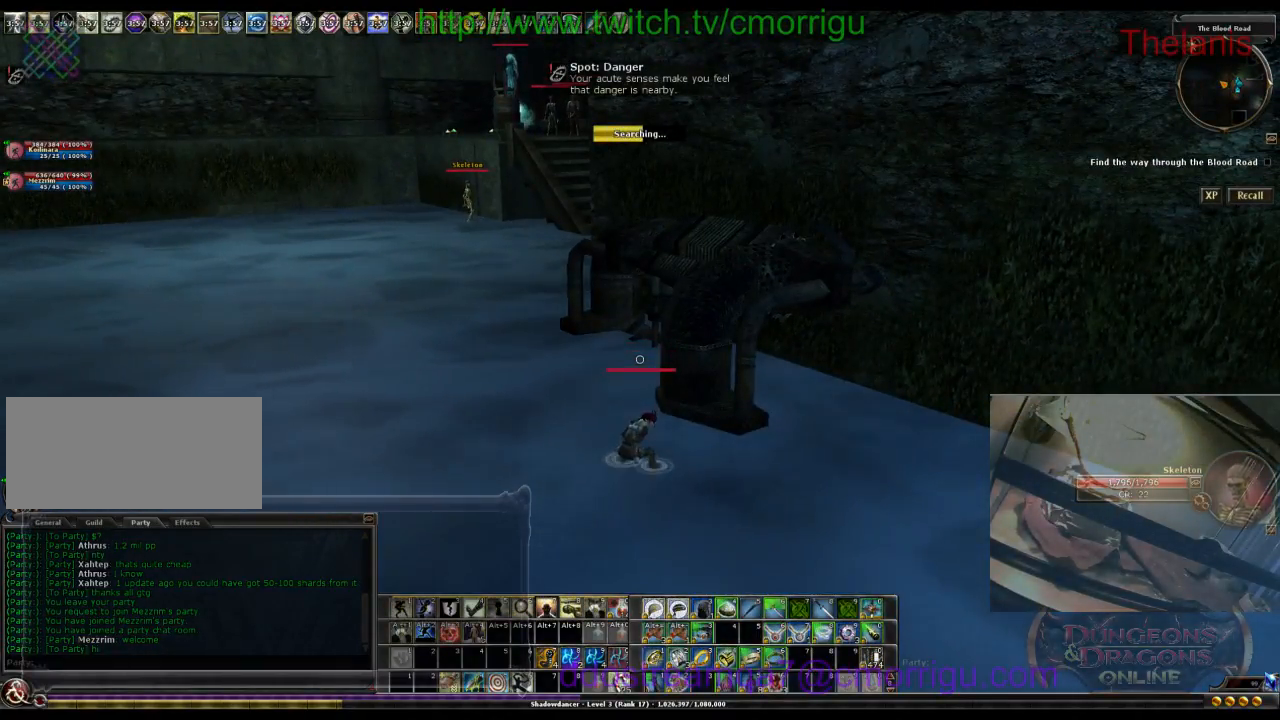
{"keys": [], "events": []}